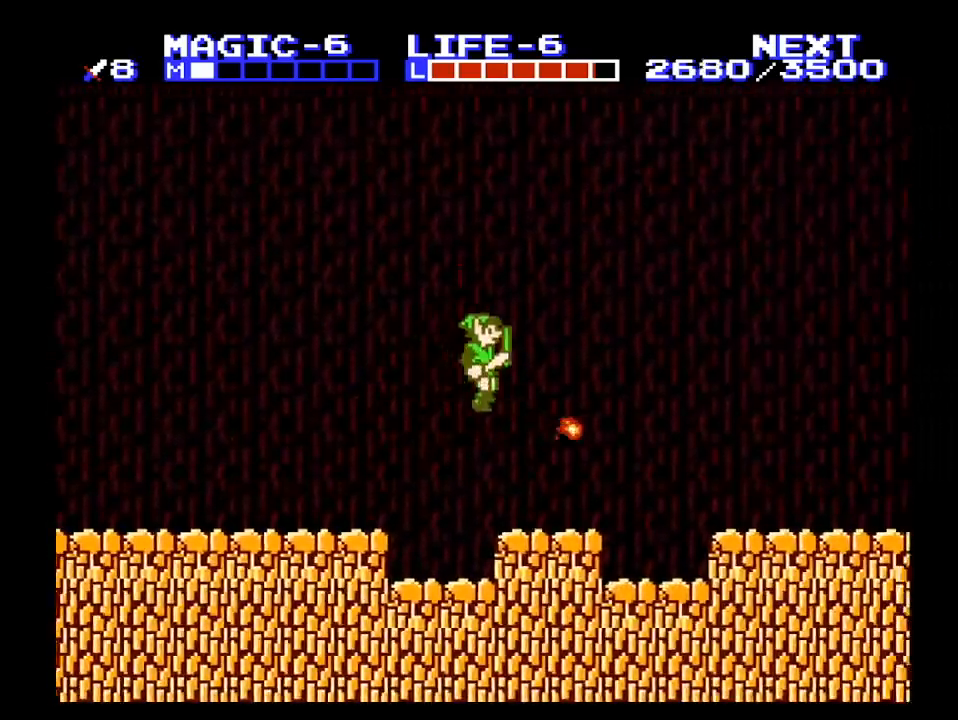
Gameplay with a controller (Nintendo layout); each line is a JSON object with the inputs held at the frame after it. "events" lists button and stick changes between this image and that frame as [ms after this image, input, new state], when the widget could be followed in between. Not read: L3 R3.
{"buttons": ["A", "DPAD_RIGHT"], "events": [[133, "A", "up"], [367, "A", "down"]]}
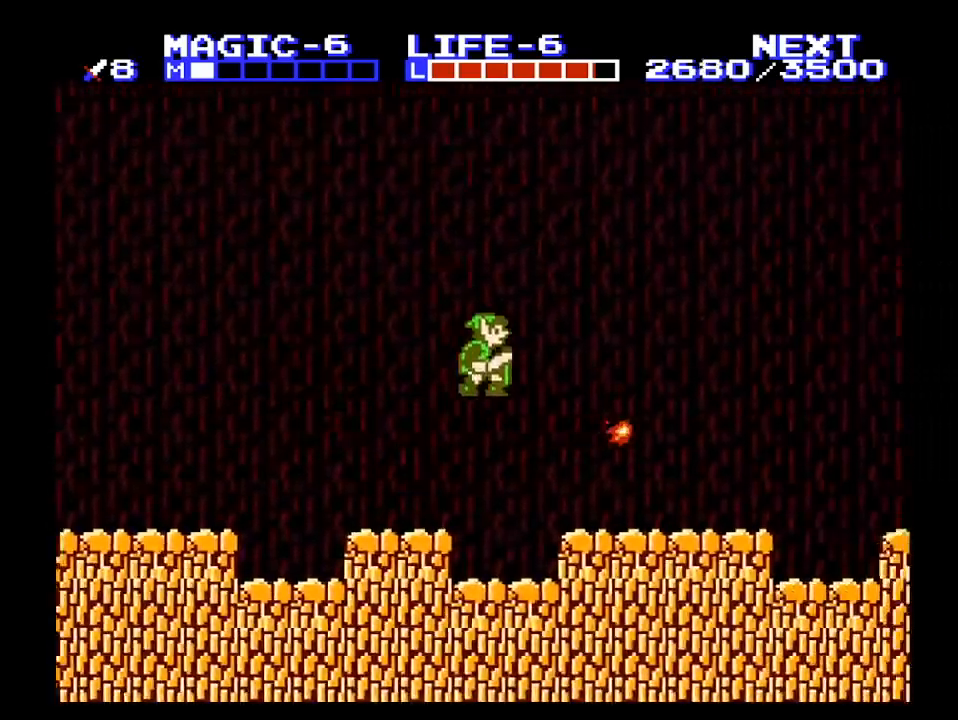
{"buttons": ["DPAD_RIGHT"], "events": [[333, "A", "up"]]}
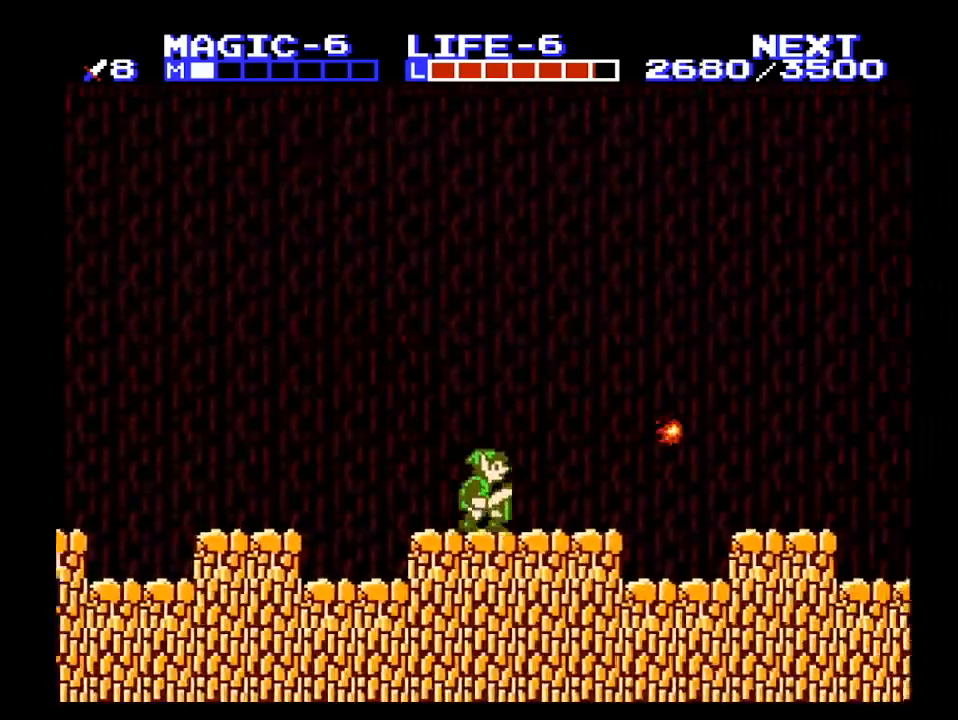
{"buttons": ["A", "DPAD_RIGHT"], "events": [[467, "A", "down"]]}
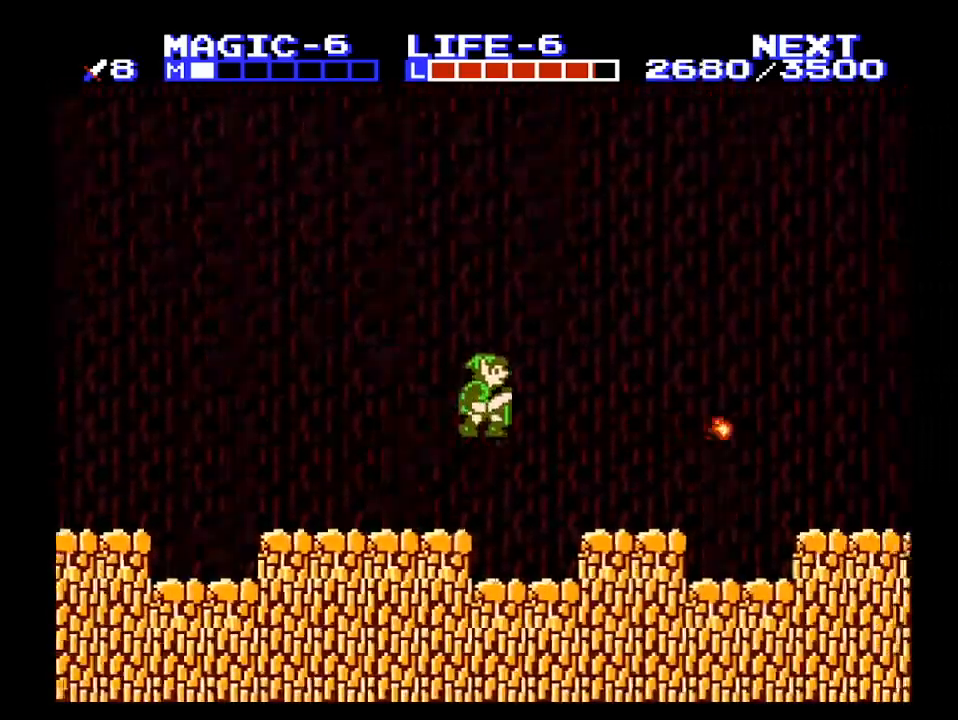
{"buttons": ["DPAD_RIGHT"], "events": [[167, "A", "up"]]}
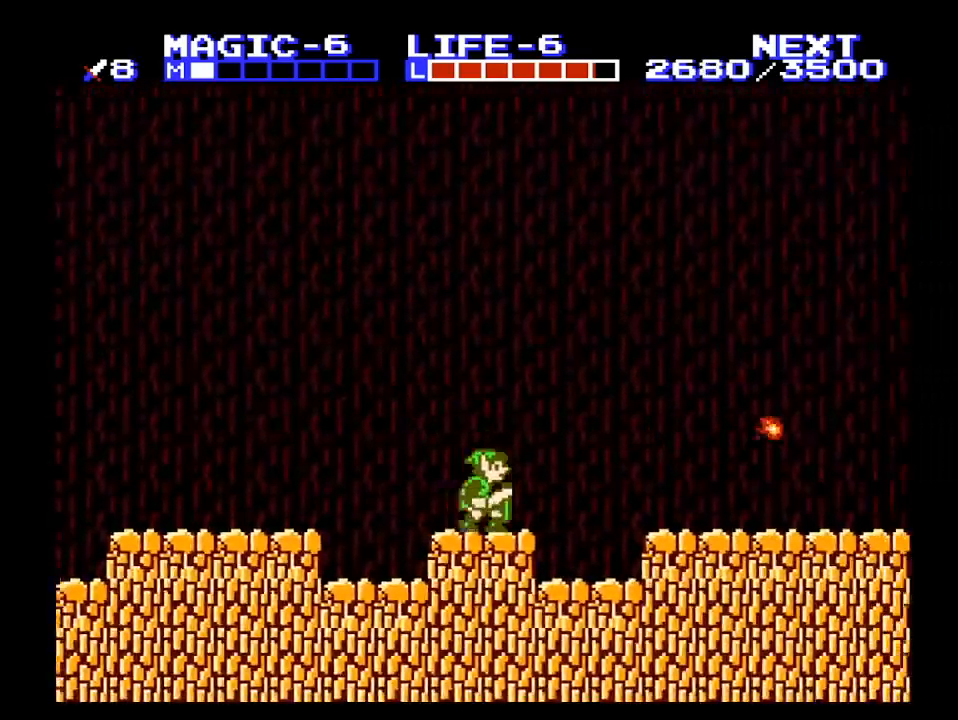
{"buttons": ["B", "DPAD_RIGHT"], "events": [[167, "A", "down"], [233, "A", "up"], [500, "B", "down"]]}
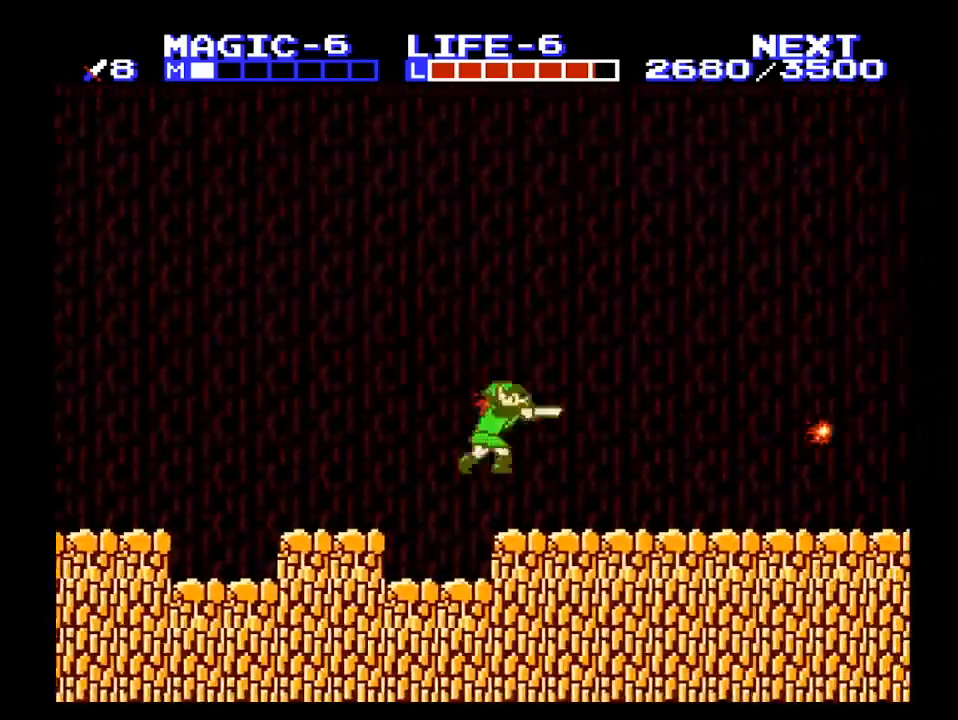
{"buttons": ["DPAD_RIGHT"], "events": [[100, "B", "up"]]}
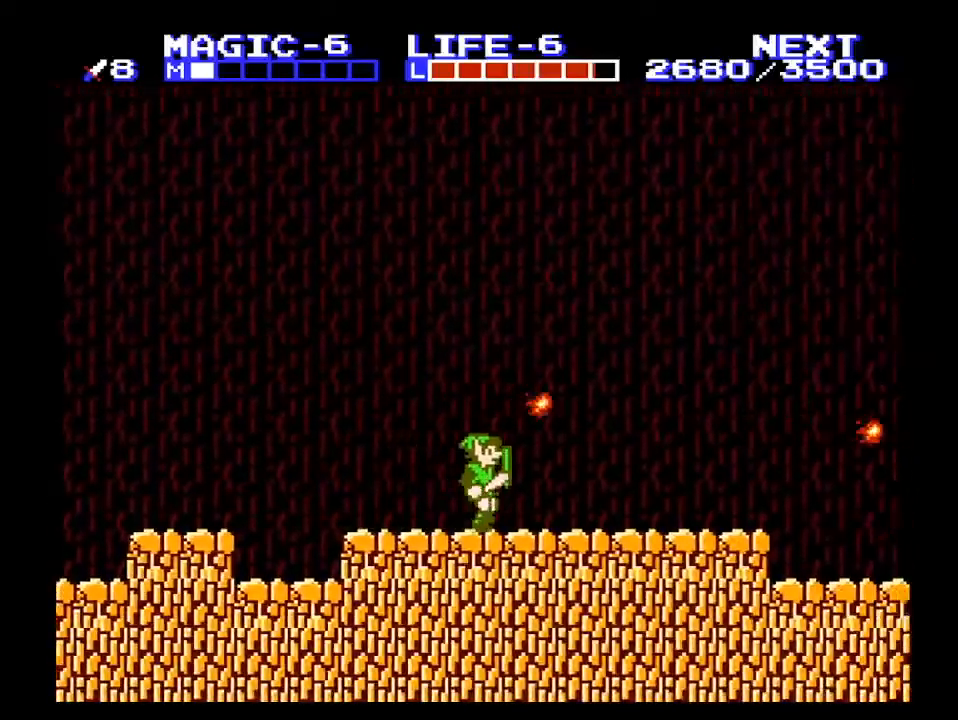
{"buttons": ["A", "DPAD_RIGHT"], "events": [[167, "A", "down"]]}
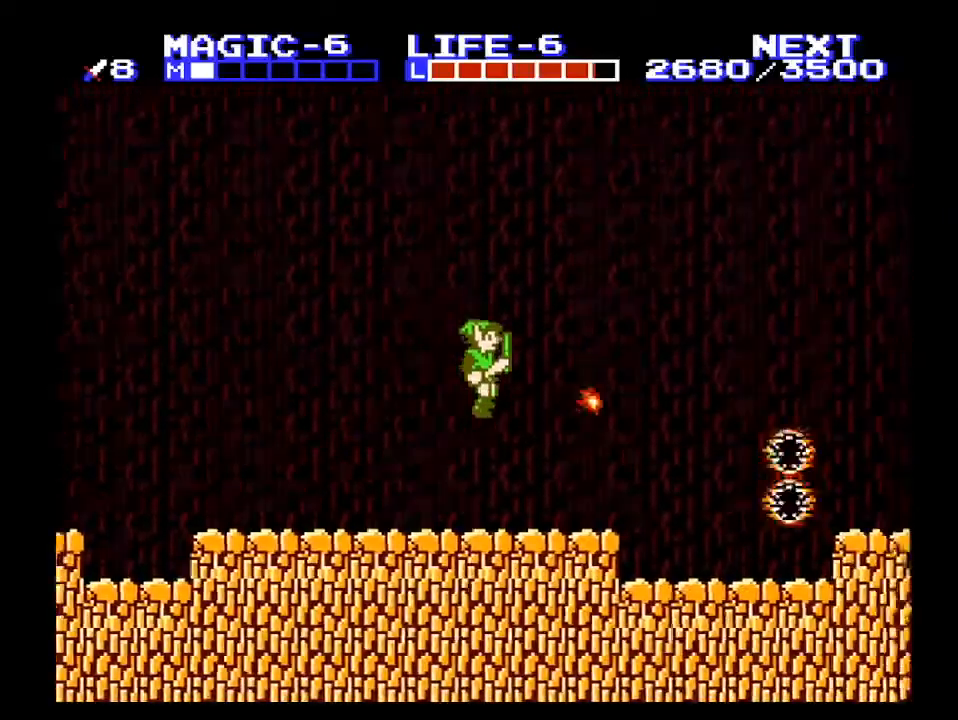
{"buttons": ["DPAD_RIGHT"], "events": [[167, "A", "up"]]}
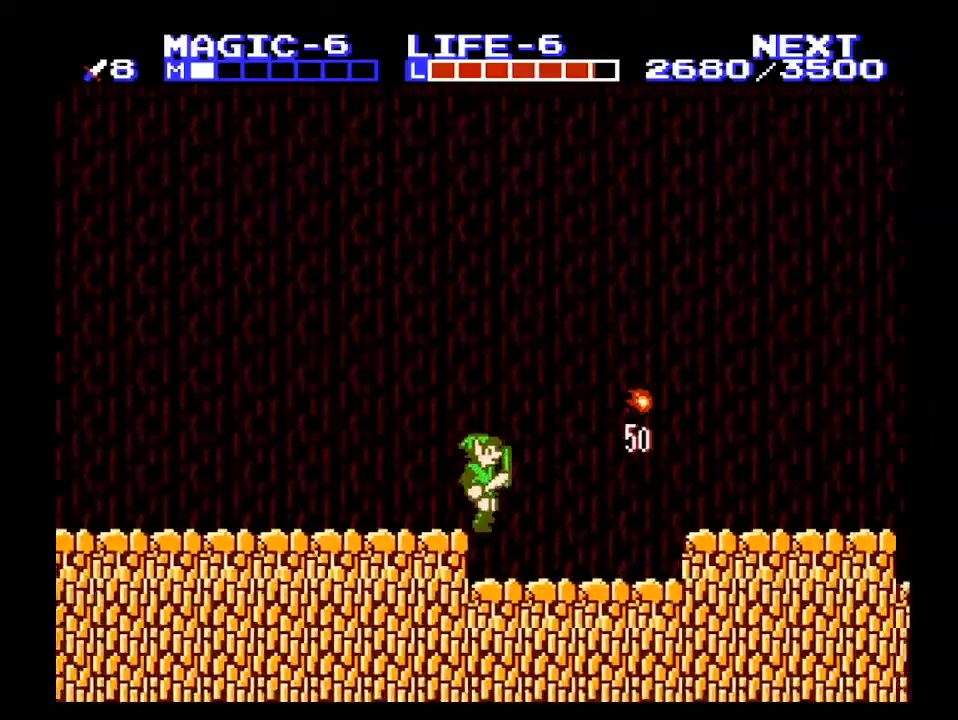
{"buttons": ["DPAD_RIGHT"], "events": [[400, "A", "down"], [500, "A", "up"]]}
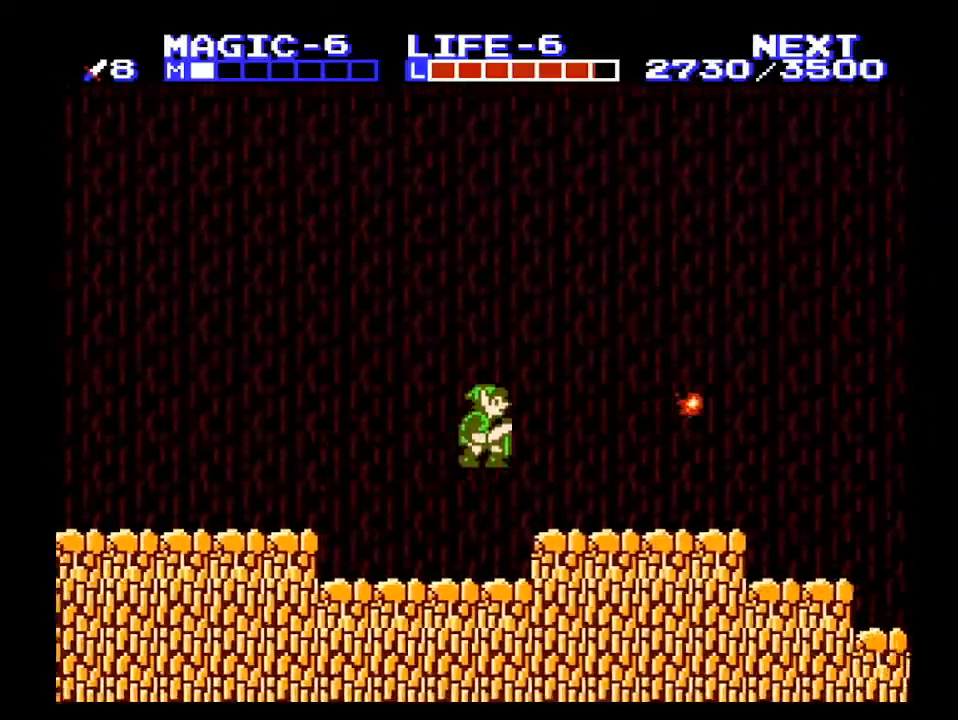
{"buttons": ["DPAD_RIGHT"], "events": []}
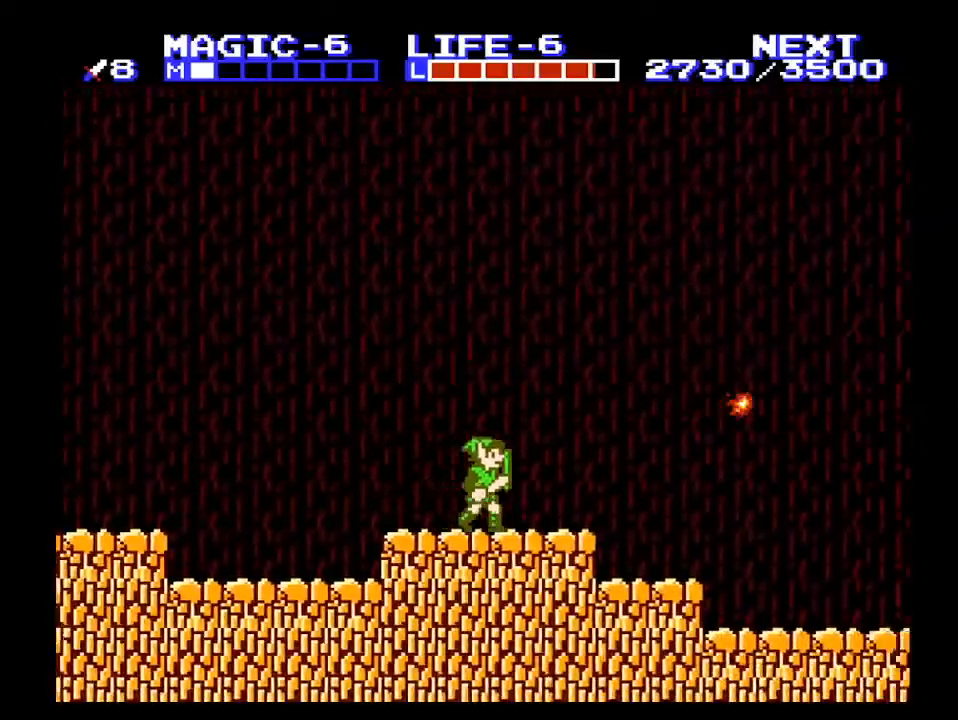
{"buttons": ["A", "DPAD_RIGHT"], "events": [[233, "A", "down"]]}
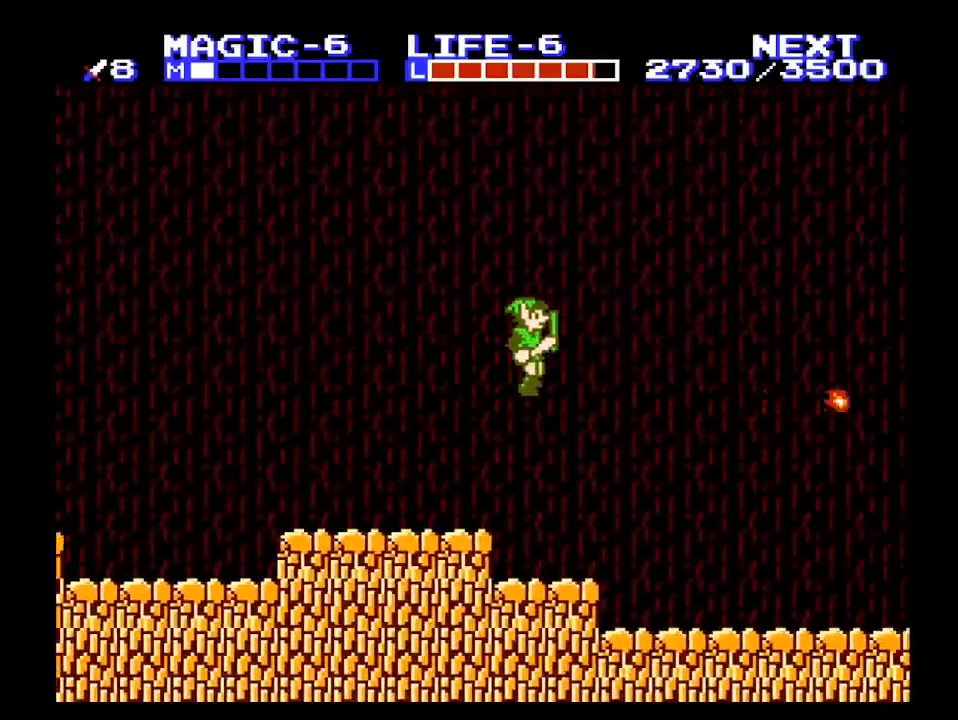
{"buttons": ["DPAD_RIGHT"], "events": [[333, "A", "up"], [333, "B", "down"], [433, "B", "up"]]}
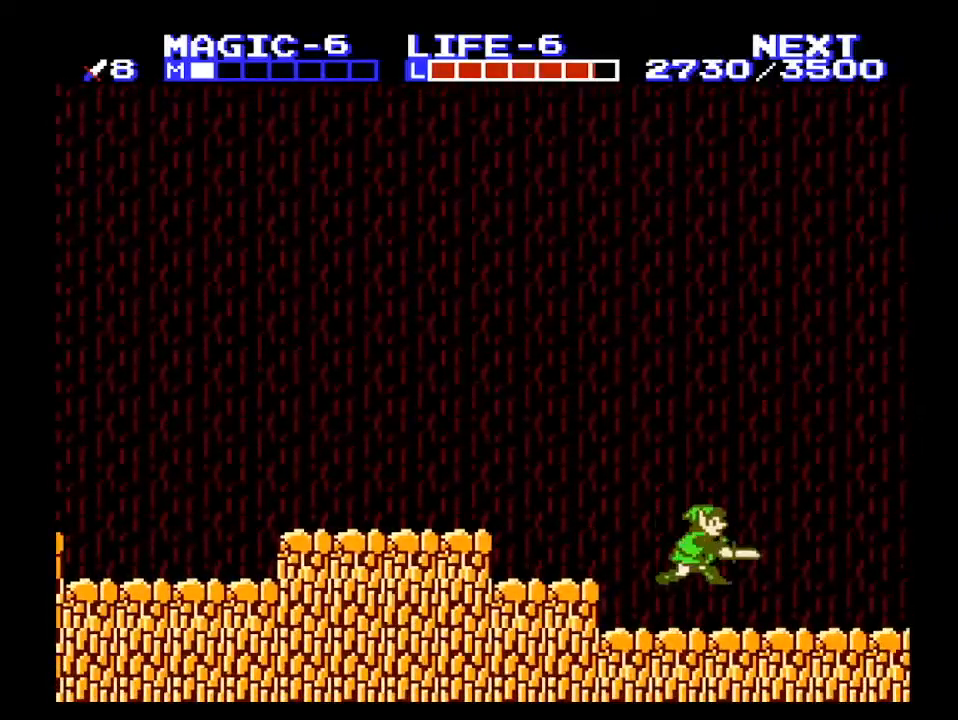
{"buttons": ["DPAD_RIGHT"], "events": [[33, "A", "down"], [67, "DPAD_DOWN", "down"], [100, "B", "down"], [167, "DPAD_DOWN", "up"], [233, "A", "up"], [267, "B", "up"]]}
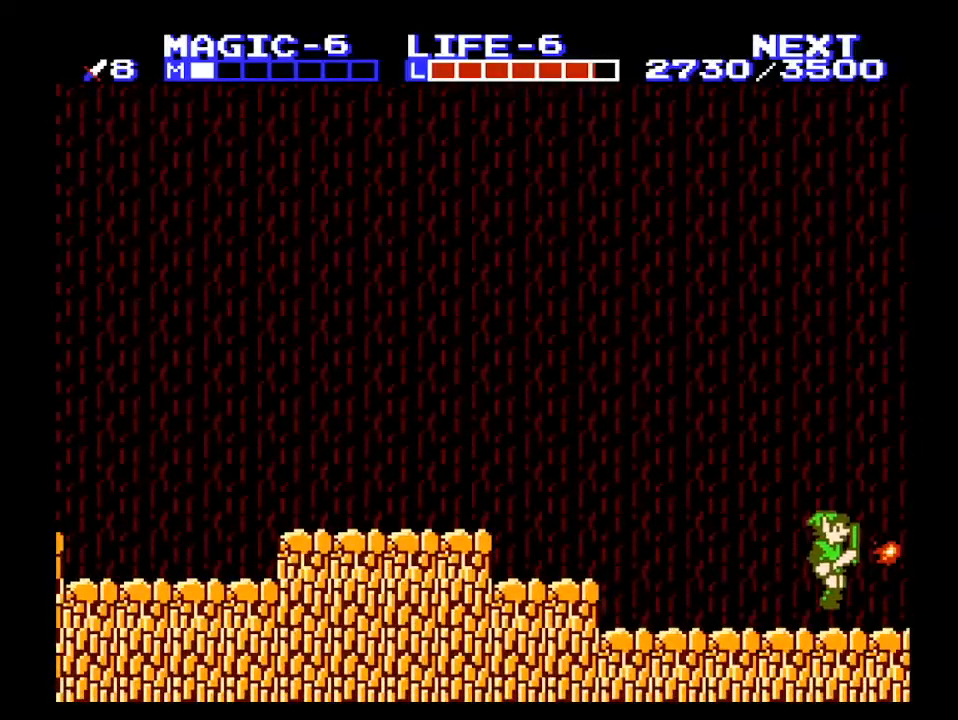
{"buttons": ["DPAD_RIGHT"], "events": [[200, "A", "down"], [300, "A", "up"]]}
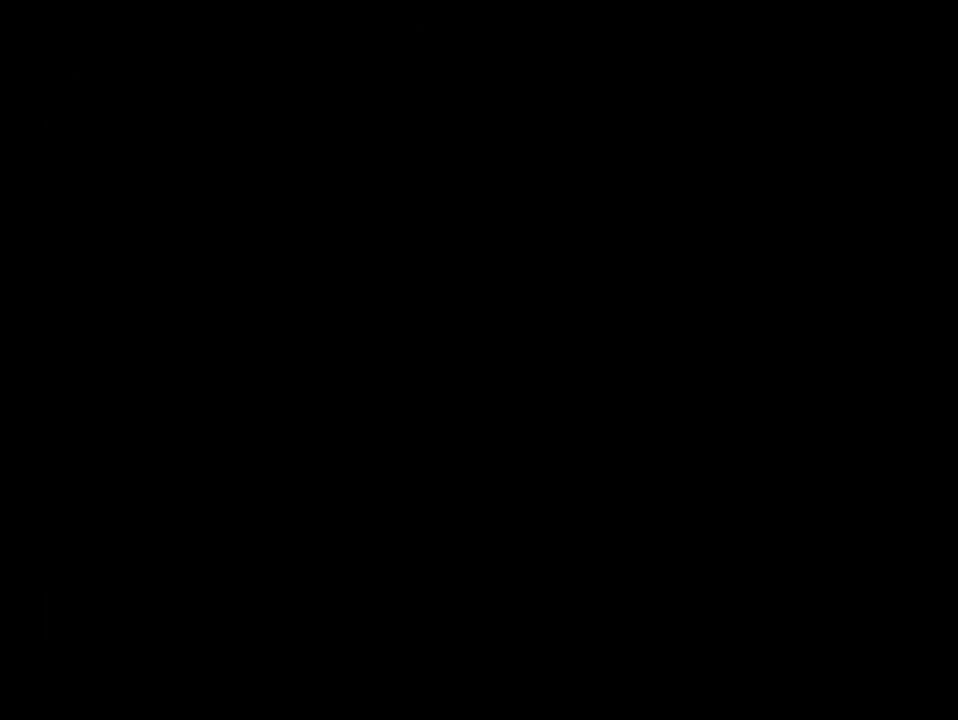
{"buttons": ["DPAD_RIGHT"], "events": []}
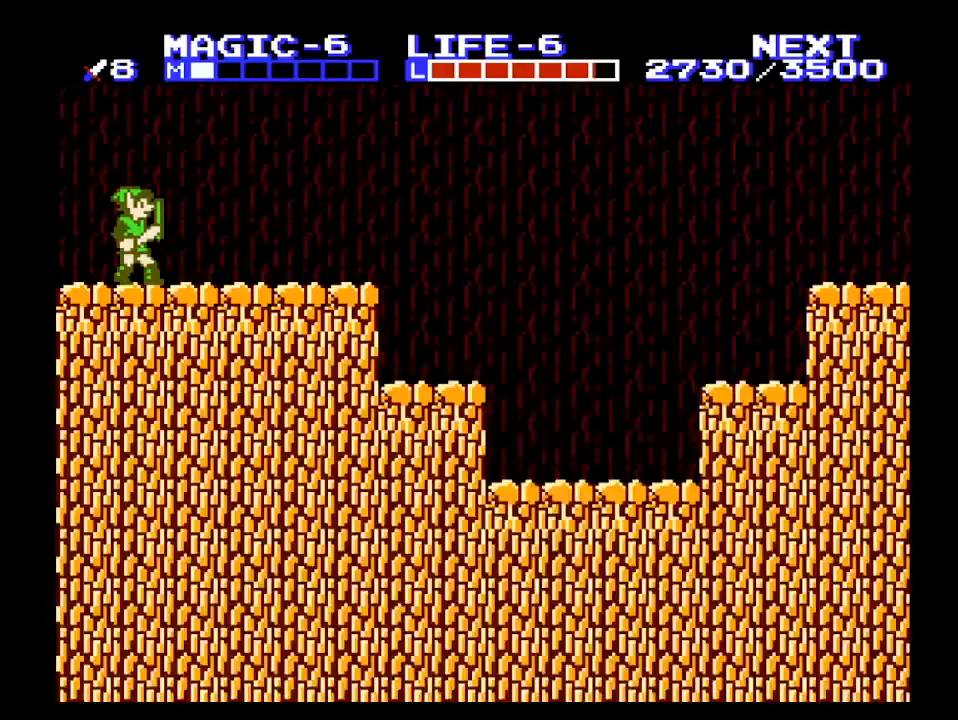
{"buttons": ["DPAD_RIGHT"], "events": []}
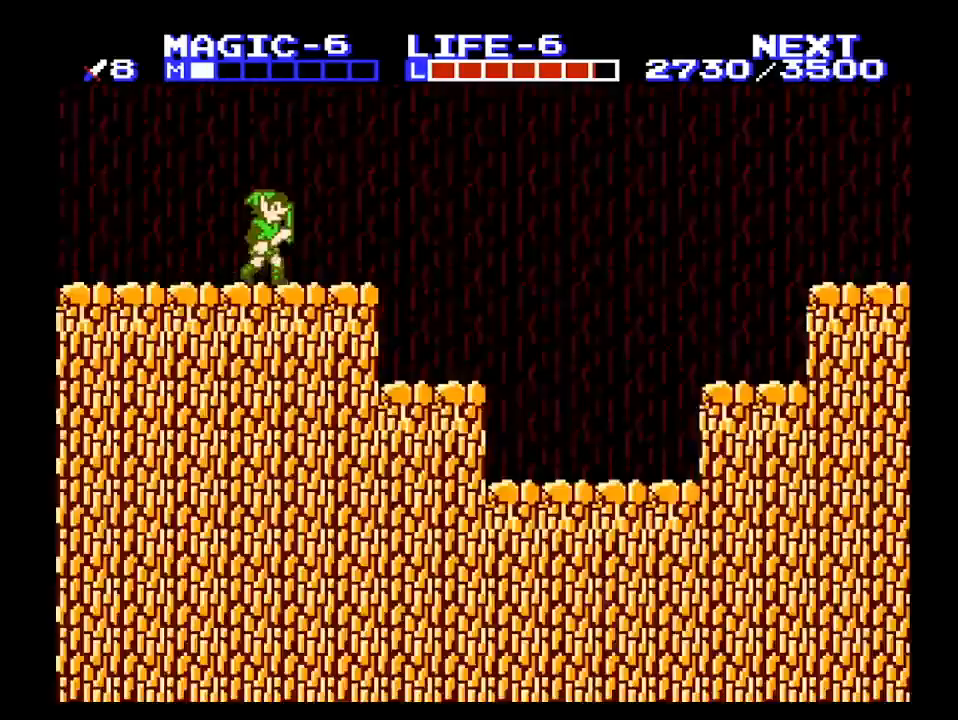
{"buttons": [], "events": [[333, "A", "down"], [367, "DPAD_LEFT", "down"], [367, "DPAD_RIGHT", "up"], [400, "DPAD_LEFT", "up"], [467, "A", "up"]]}
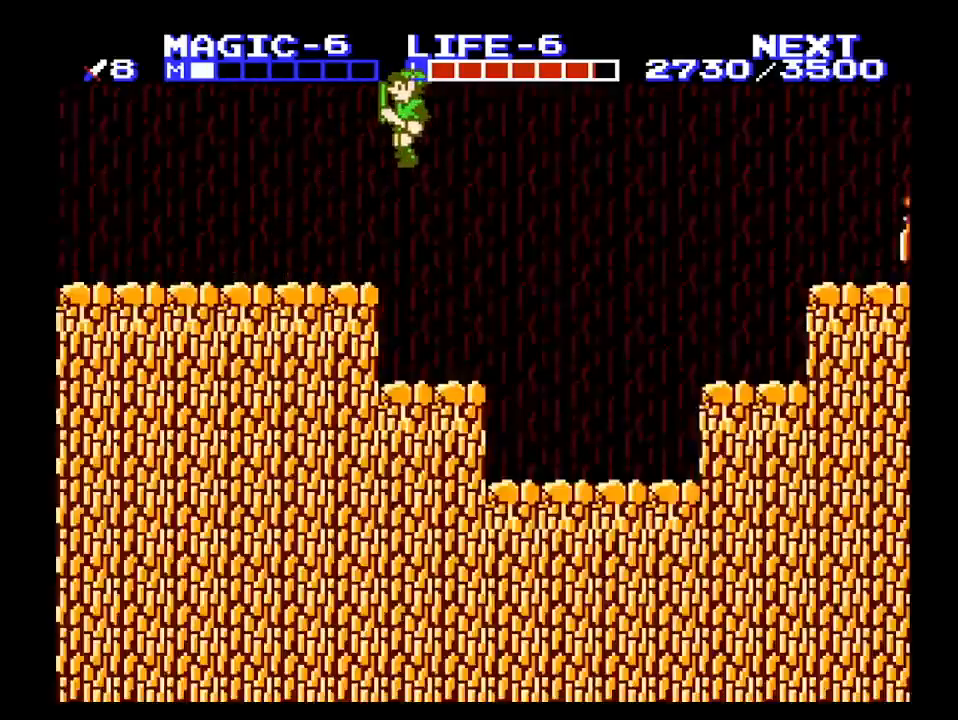
{"buttons": ["DPAD_RIGHT"], "events": [[200, "DPAD_RIGHT", "down"]]}
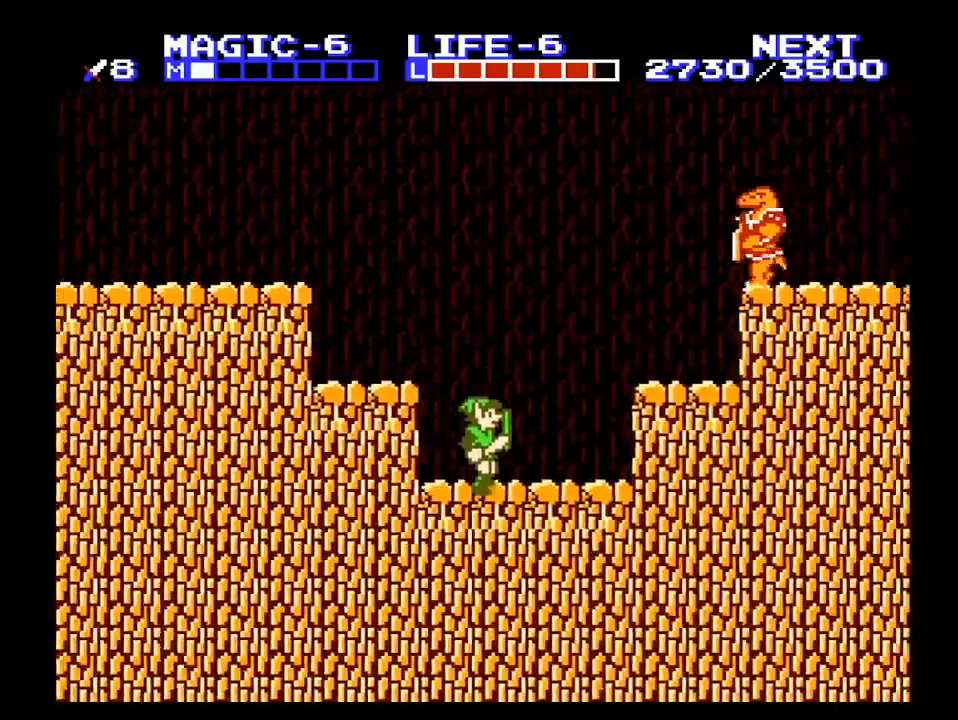
{"buttons": ["A", "DPAD_DOWN"], "events": [[200, "A", "down"], [233, "DPAD_DOWN", "down"], [233, "DPAD_RIGHT", "up"]]}
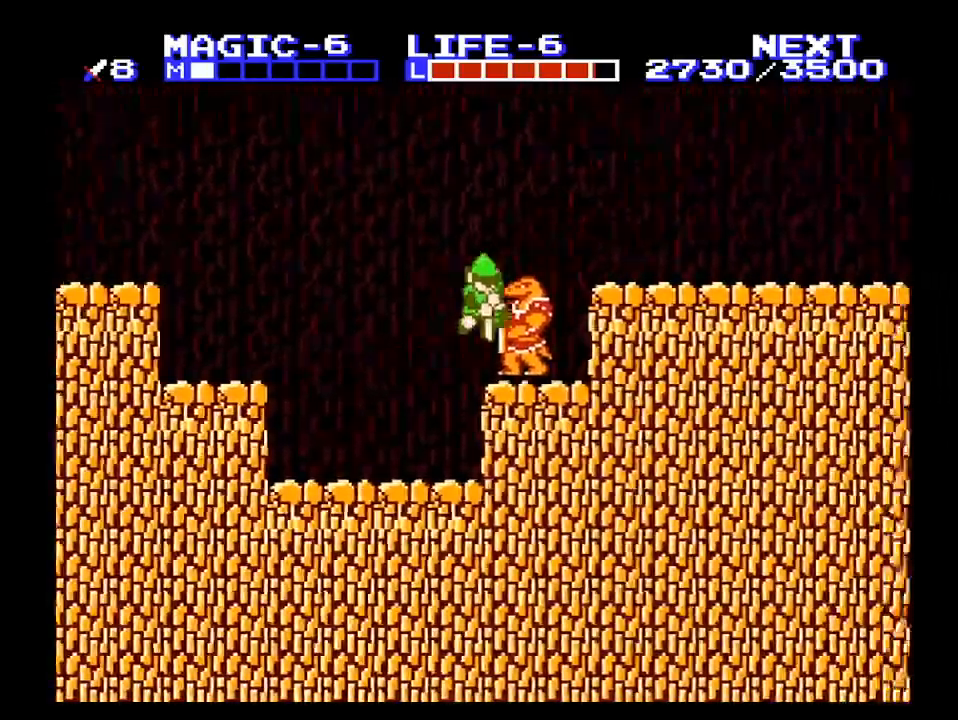
{"buttons": ["A", "DPAD_RIGHT"], "events": [[467, "DPAD_RIGHT", "down"], [500, "DPAD_DOWN", "up"]]}
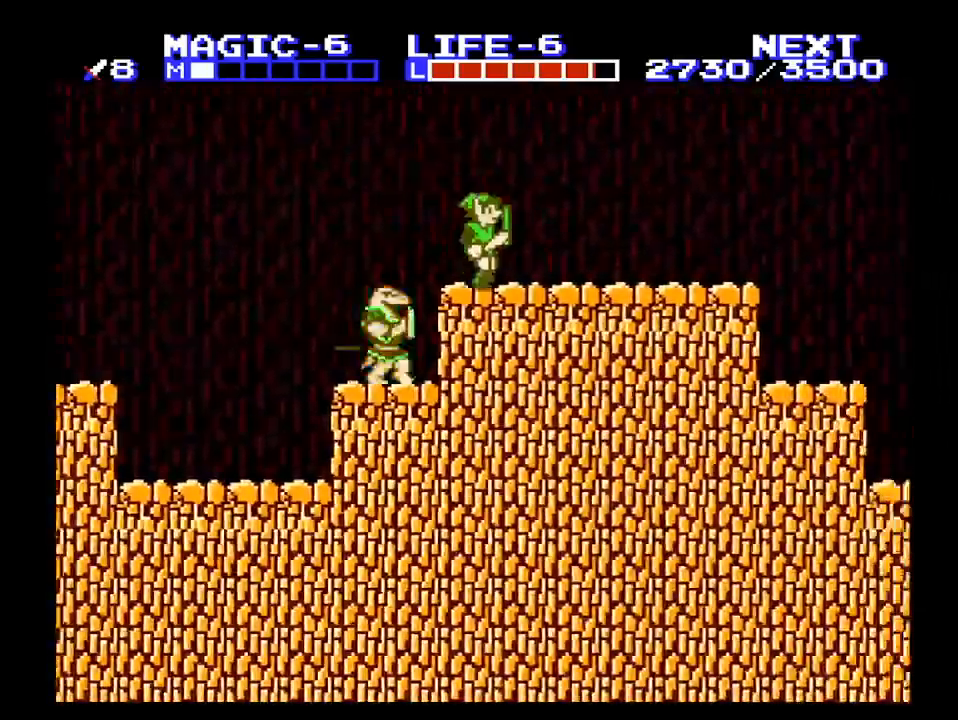
{"buttons": ["DPAD_RIGHT"], "events": [[133, "A", "up"]]}
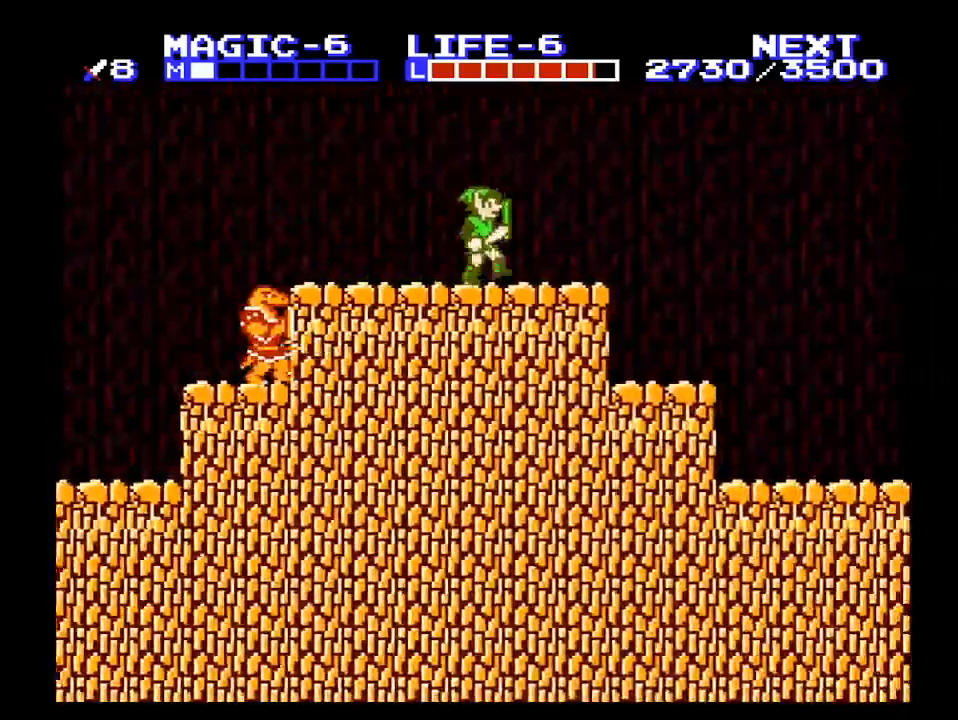
{"buttons": ["DPAD_RIGHT"], "events": []}
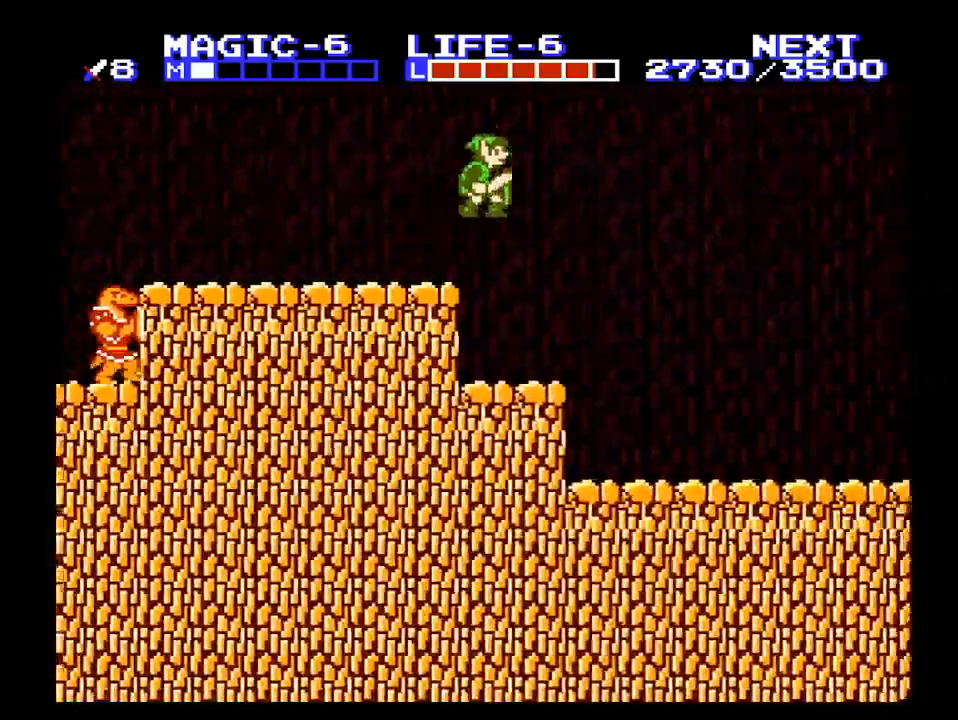
{"buttons": ["DPAD_RIGHT"], "events": [[33, "A", "down"], [167, "A", "up"]]}
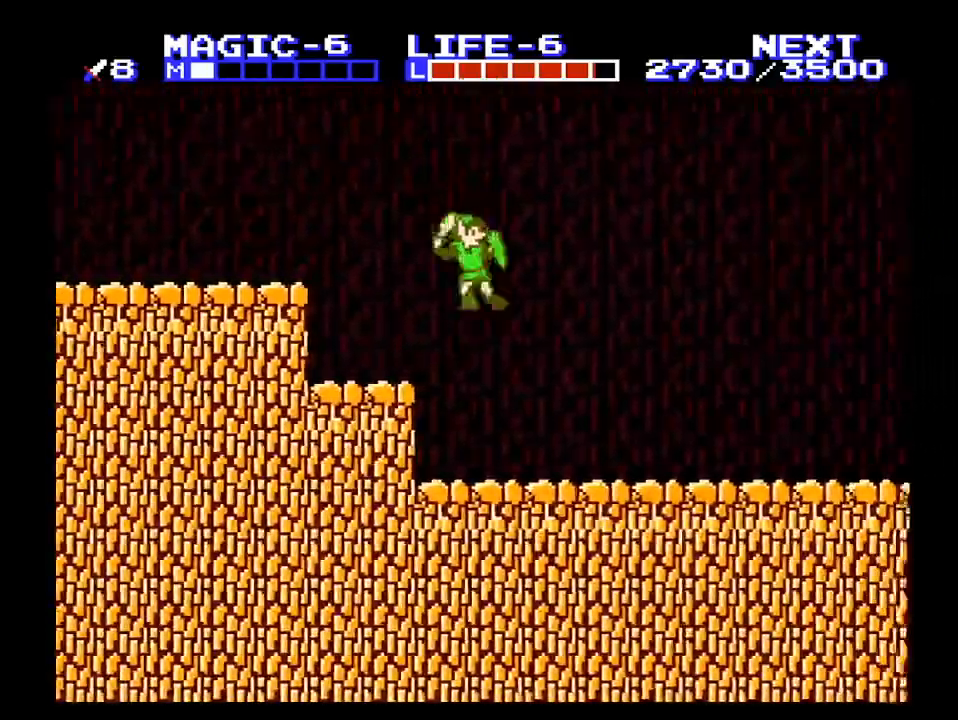
{"buttons": ["A", "B", "DPAD_RIGHT"], "events": [[133, "B", "down"], [233, "B", "up"], [333, "A", "down"], [333, "DPAD_DOWN", "down"], [367, "DPAD_RIGHT", "up"], [400, "B", "down"], [467, "DPAD_RIGHT", "down"], [500, "DPAD_DOWN", "up"]]}
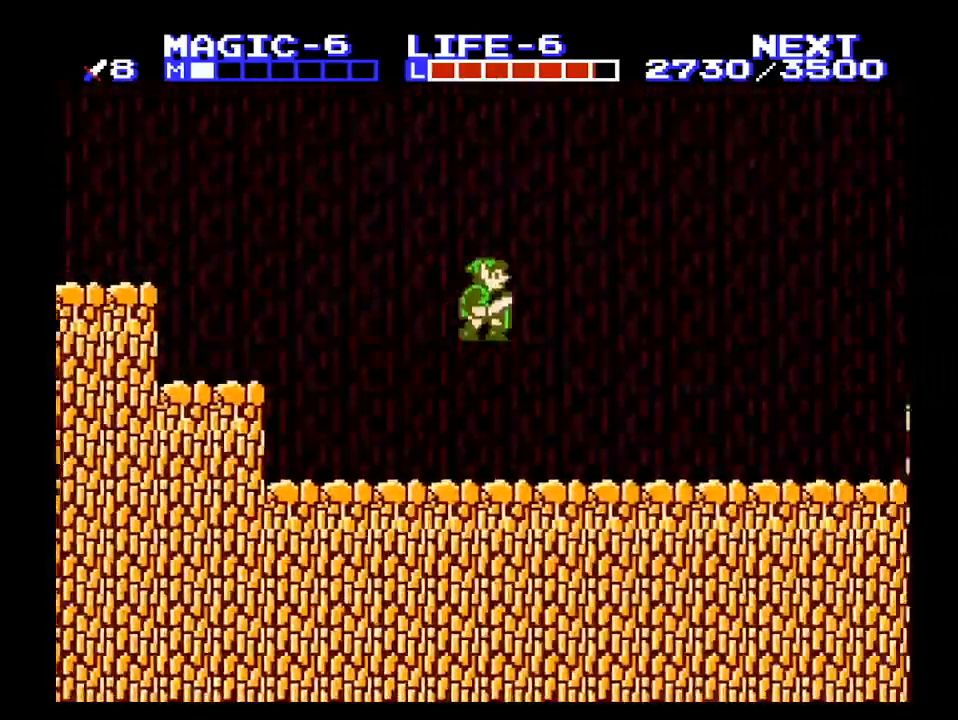
{"buttons": ["DPAD_RIGHT"], "events": [[33, "B", "up"], [367, "A", "up"], [367, "B", "down"], [467, "B", "up"]]}
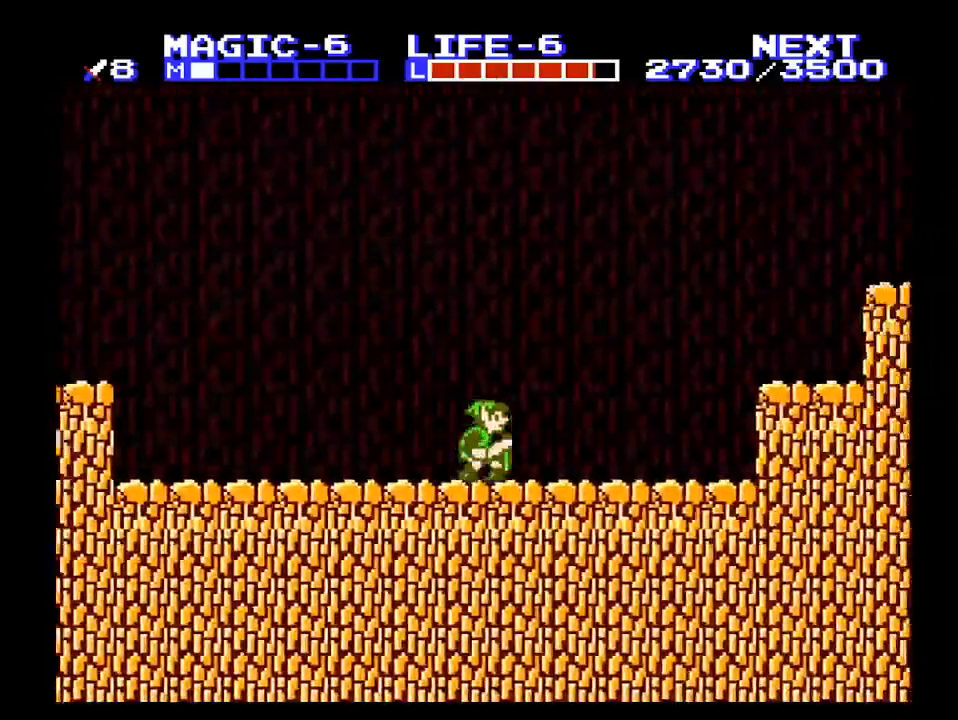
{"buttons": ["DPAD_RIGHT"], "events": []}
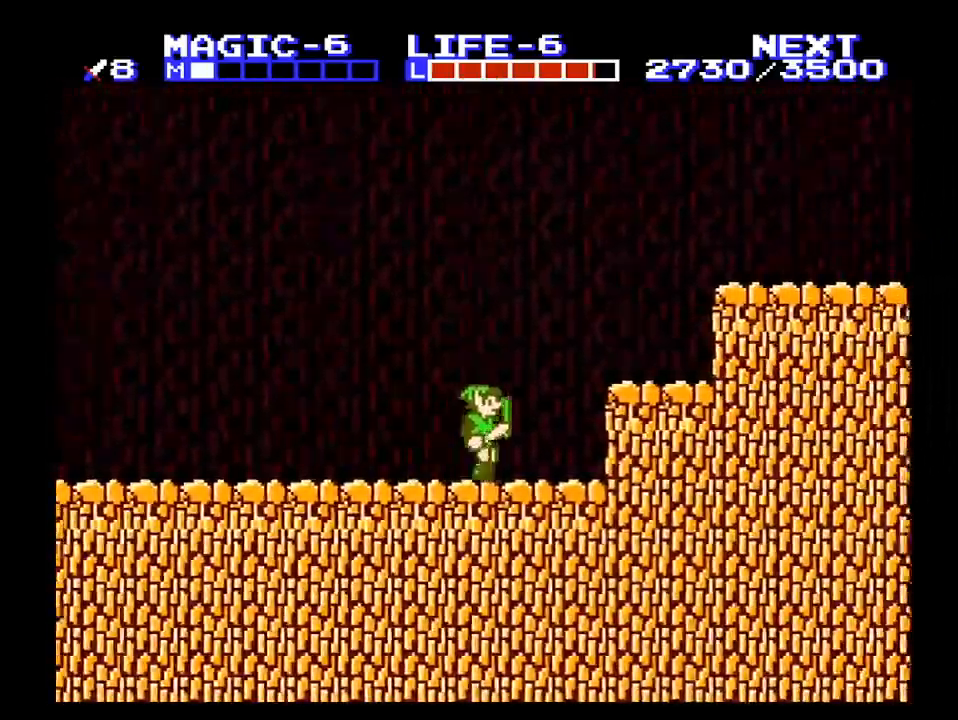
{"buttons": ["A", "DPAD_RIGHT"], "events": [[100, "A", "down"], [200, "A", "up"], [500, "A", "down"]]}
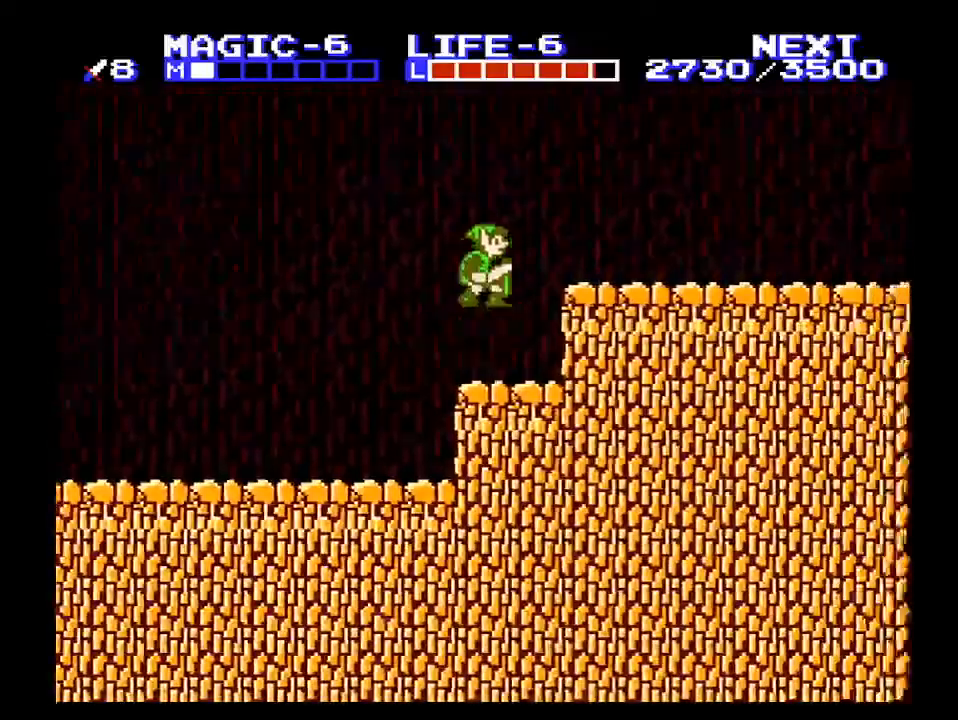
{"buttons": ["A", "DPAD_DOWN"], "events": [[133, "A", "up"], [267, "B", "down"], [367, "B", "up"], [467, "A", "down"], [500, "DPAD_DOWN", "down"], [500, "DPAD_RIGHT", "up"]]}